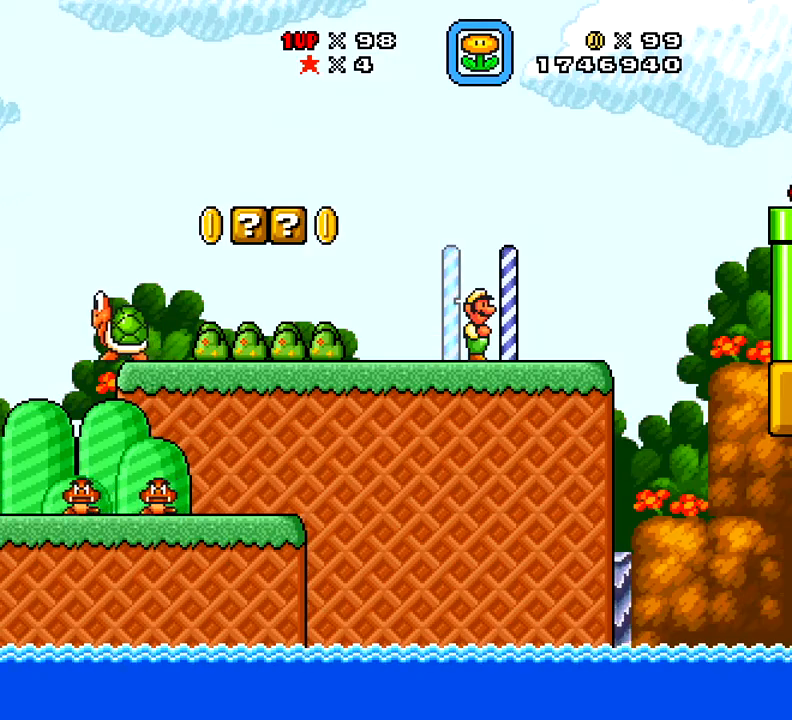
Gameplay with a controller (Xbox layout); each line is a JSON object with the inputs held at the frame after it. "events" lists button and stick changes between this image and that frame as [ms after this image, input, new state], when the widget could be followed in between. Not read: L3 R3 left_stick.
{"buttons": ["X", "DPAD_LEFT"], "right_stick": "center", "events": [[217, "DPAD_LEFT", "down"], [417, "X", "down"]]}
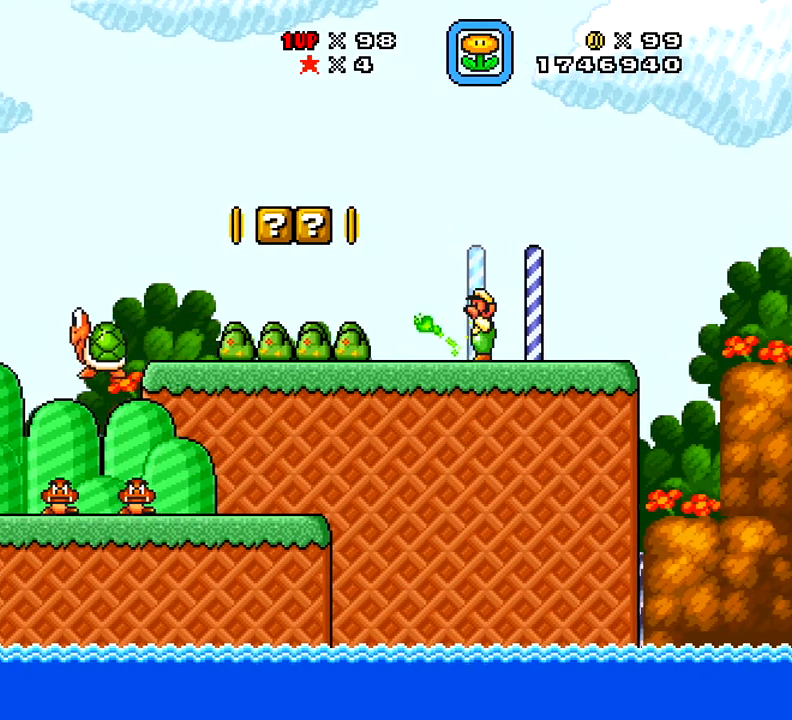
{"buttons": ["X", "DPAD_LEFT"], "right_stick": "center", "events": []}
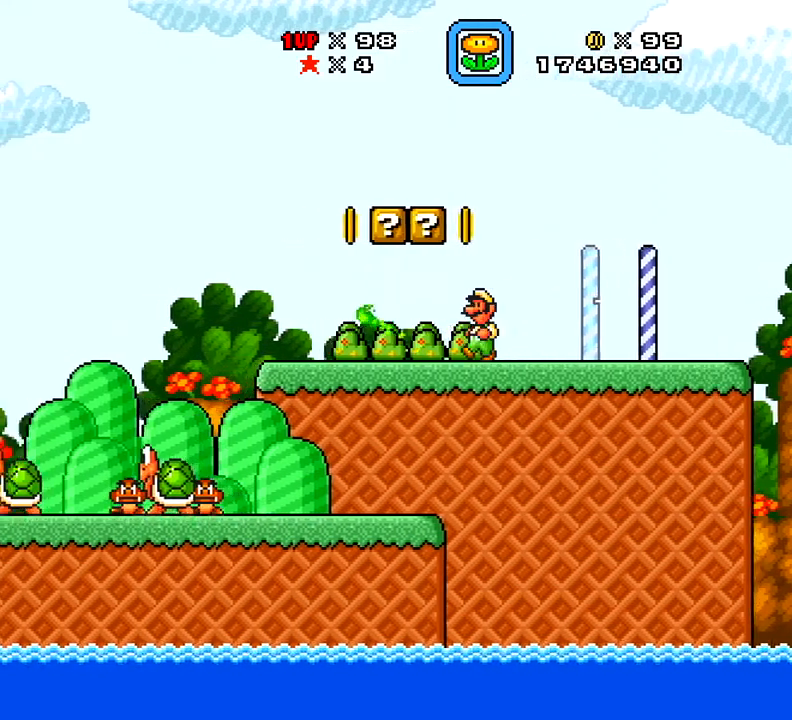
{"buttons": ["X"], "right_stick": "center", "events": [[117, "A", "down"], [117, "DPAD_LEFT", "up"], [217, "DPAD_RIGHT", "down"], [251, "A", "up"], [484, "DPAD_RIGHT", "up"]]}
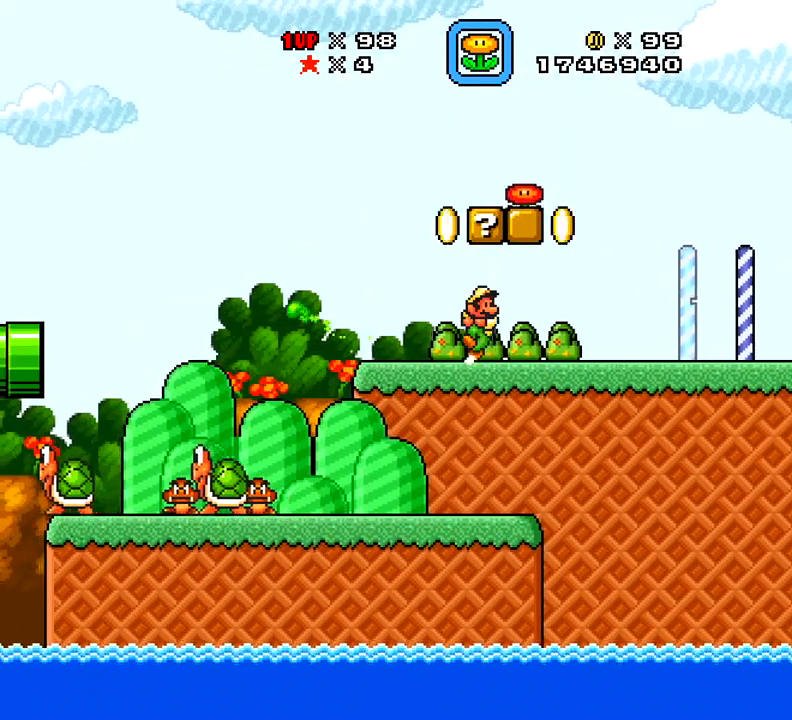
{"buttons": ["X", "DPAD_LEFT"], "right_stick": "center", "events": [[67, "A", "down"], [233, "A", "up"], [450, "DPAD_LEFT", "down"]]}
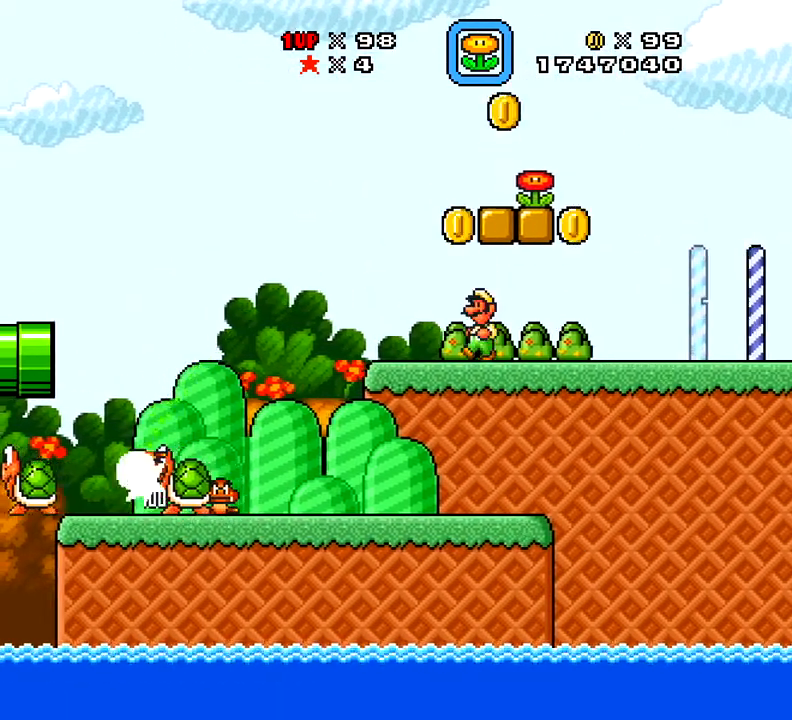
{"buttons": ["A", "X", "DPAD_RIGHT"], "right_stick": "center", "events": [[184, "A", "down"], [184, "DPAD_LEFT", "up"], [217, "DPAD_RIGHT", "down"]]}
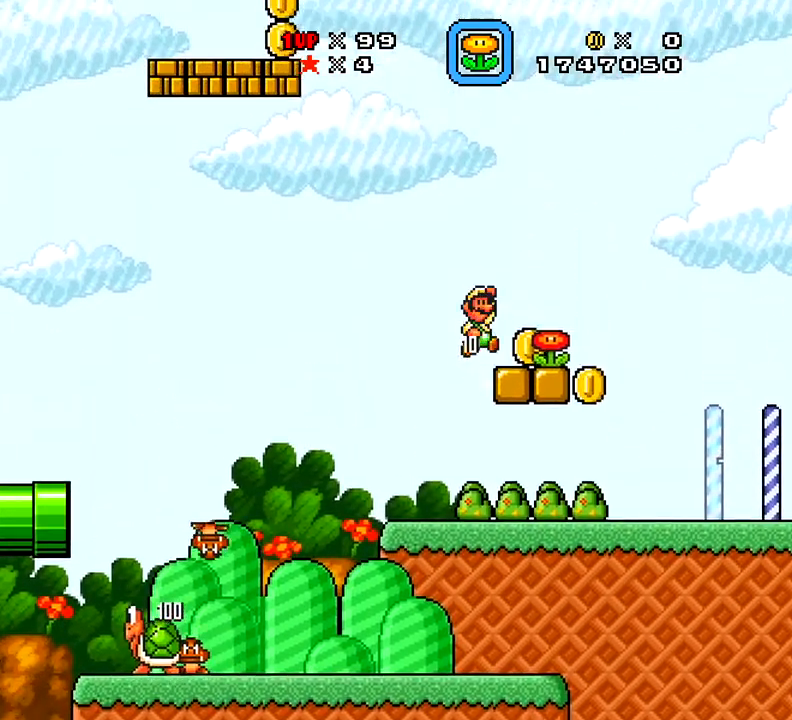
{"buttons": ["X", "DPAD_RIGHT"], "right_stick": "center", "events": [[33, "A", "up"]]}
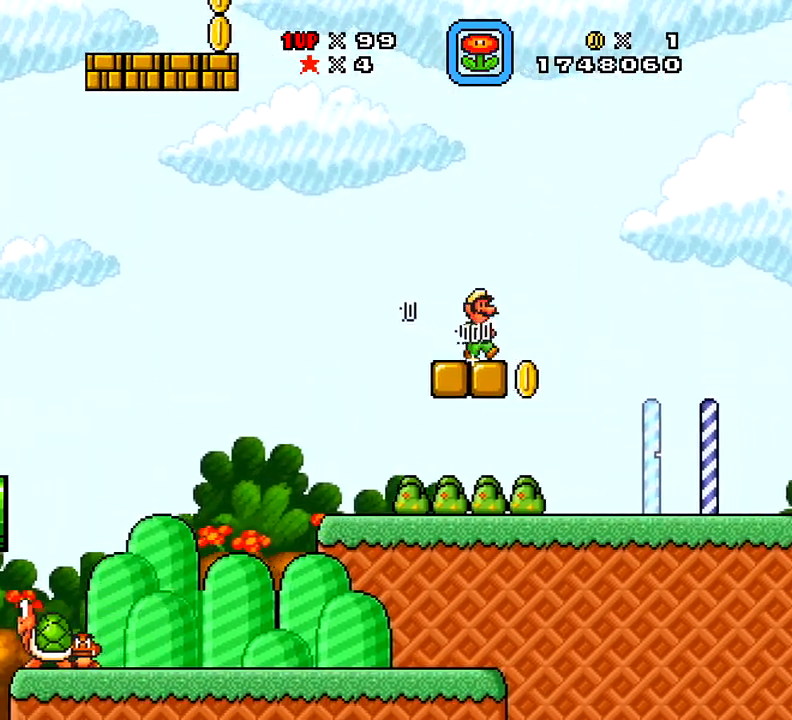
{"buttons": ["DPAD_UP", "DPAD_RIGHT"], "right_stick": "center", "events": [[84, "A", "down"], [84, "DPAD_LEFT", "down"], [84, "DPAD_RIGHT", "up"], [84, "DPAD_UP", "down"], [150, "DPAD_UP", "up"], [217, "DPAD_UP", "down"], [251, "DPAD_LEFT", "up"], [251, "DPAD_RIGHT", "down"], [251, "DPAD_UP", "up"], [367, "DPAD_UP", "down"], [501, "A", "up"], [501, "X", "up"]]}
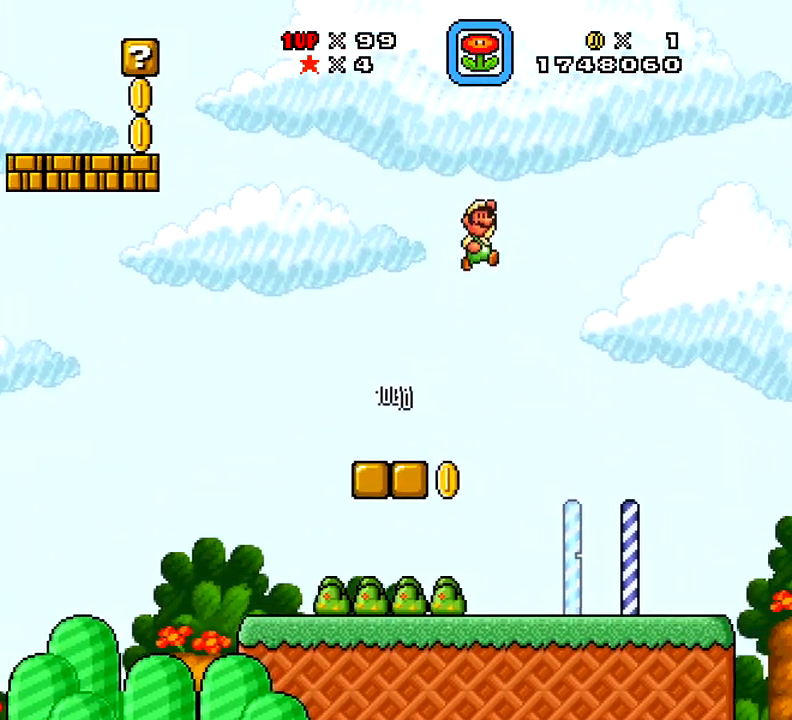
{"buttons": ["X", "DPAD_LEFT"], "right_stick": "center", "events": [[167, "X", "down"], [384, "DPAD_RIGHT", "up"], [400, "DPAD_LEFT", "down"], [400, "DPAD_UP", "up"]]}
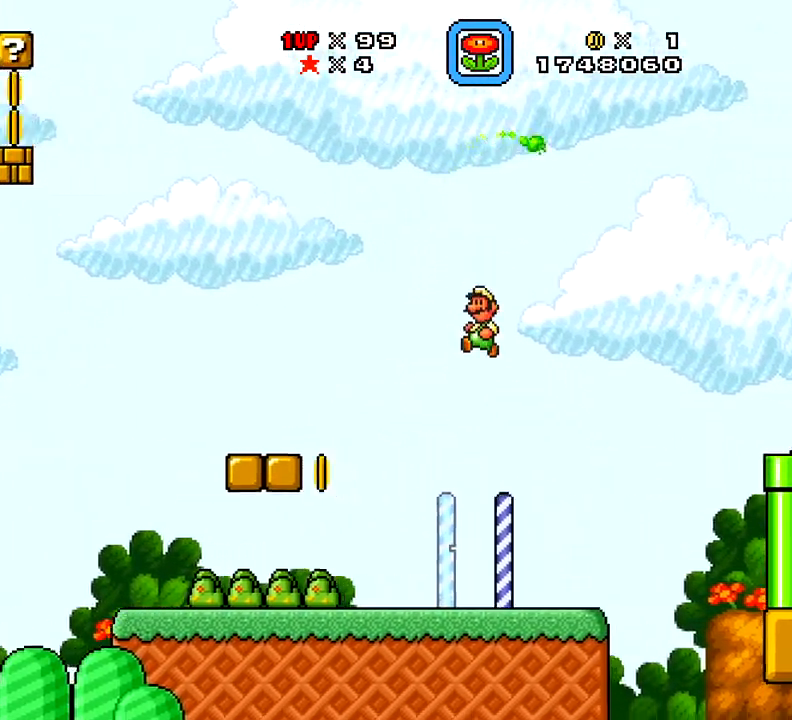
{"buttons": ["X", "DPAD_RIGHT"], "right_stick": "center", "events": [[150, "DPAD_LEFT", "up"], [301, "DPAD_RIGHT", "down"]]}
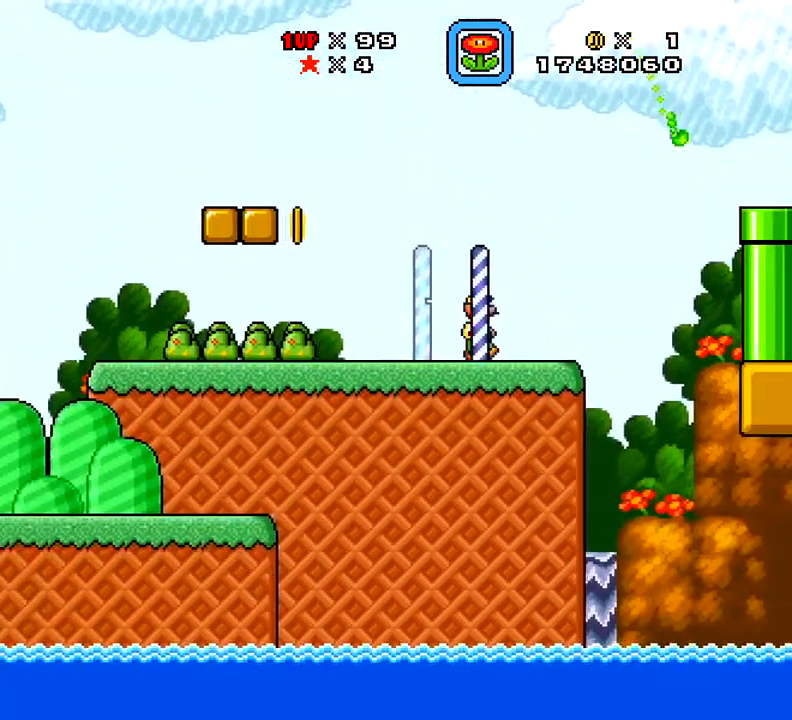
{"buttons": ["X", "DPAD_UP", "DPAD_LEFT"], "right_stick": "center", "events": [[16, "A", "down"], [117, "DPAD_UP", "down"], [183, "X", "up"], [317, "DPAD_RIGHT", "up"], [317, "X", "down"], [333, "A", "up"], [333, "DPAD_LEFT", "down"]]}
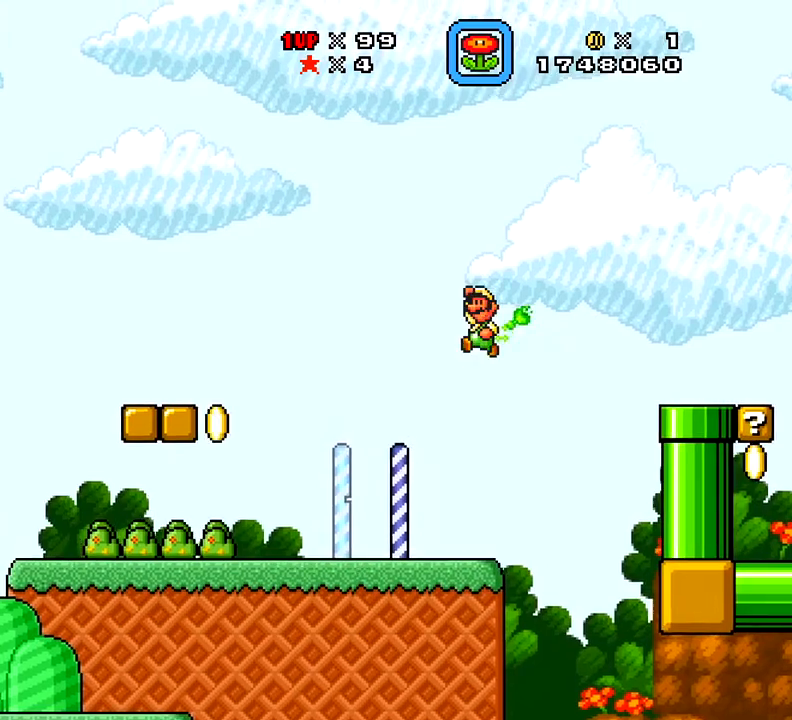
{"buttons": ["X", "DPAD_LEFT"], "right_stick": "center", "events": [[34, "DPAD_UP", "up"]]}
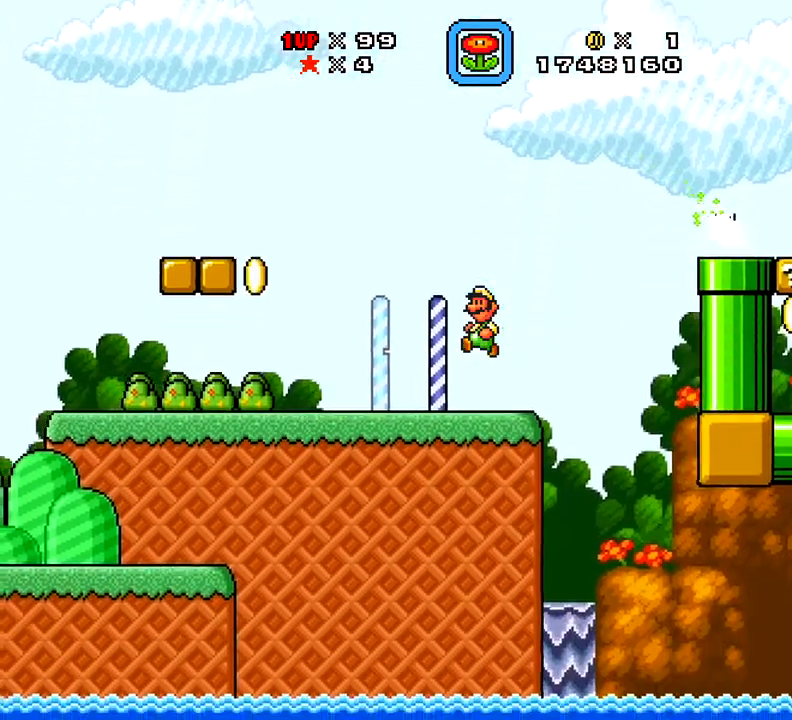
{"buttons": ["X", "DPAD_RIGHT"], "right_stick": "center", "events": [[33, "DPAD_LEFT", "up"], [267, "DPAD_RIGHT", "down"]]}
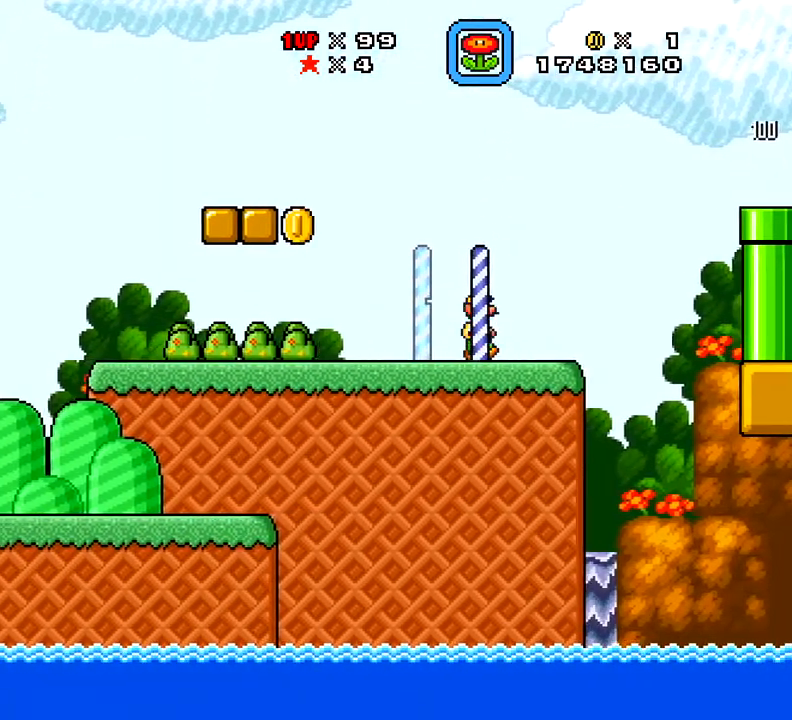
{"buttons": ["A", "X", "DPAD_RIGHT"], "right_stick": "center", "events": [[434, "A", "down"]]}
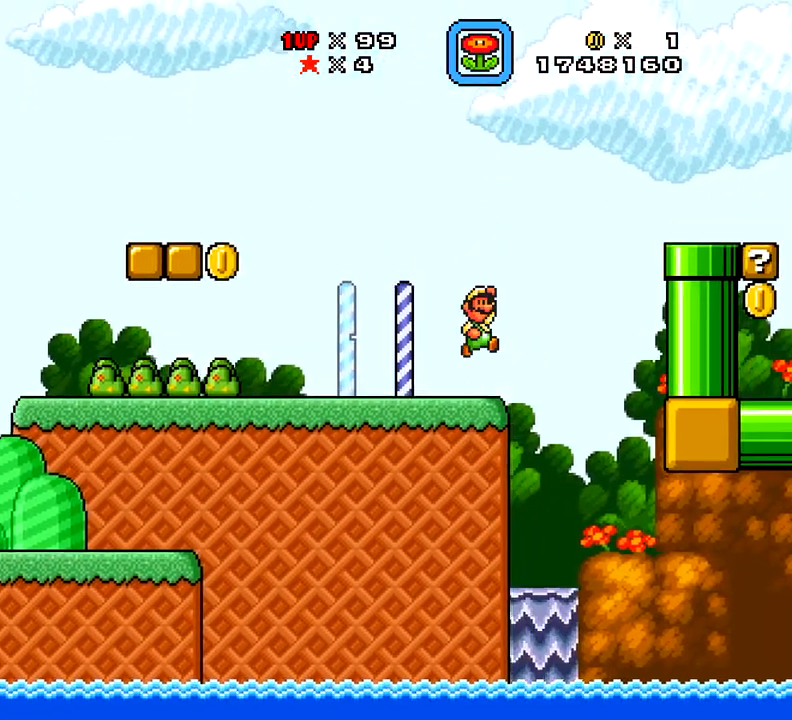
{"buttons": ["X", "DPAD_RIGHT"], "right_stick": "center", "events": [[434, "A", "up"]]}
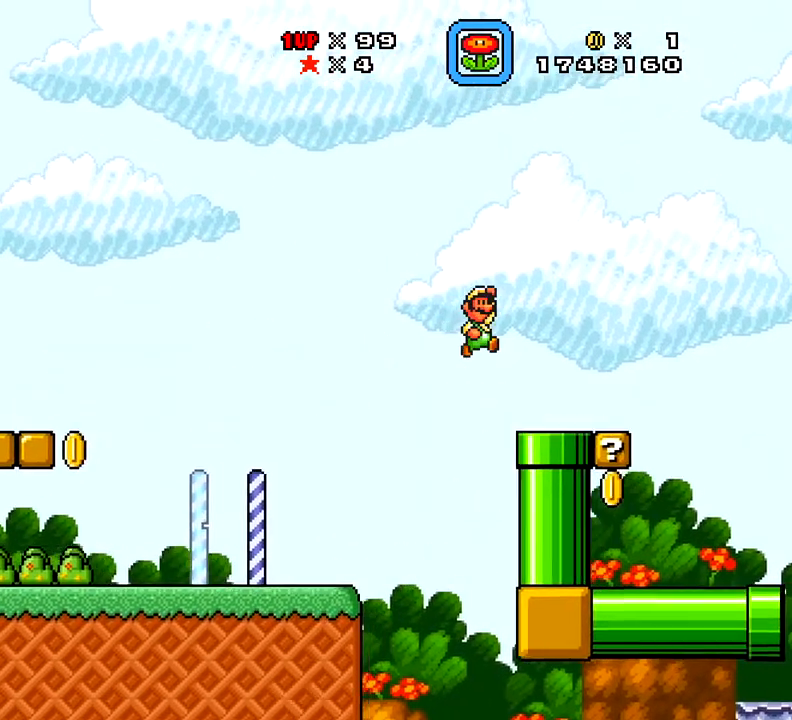
{"buttons": ["X", "DPAD_LEFT"], "right_stick": "center", "events": [[50, "DPAD_RIGHT", "up"], [50, "DPAD_UP", "down"], [100, "DPAD_LEFT", "down"], [100, "DPAD_UP", "up"], [284, "DPAD_LEFT", "up"], [401, "DPAD_LEFT", "down"]]}
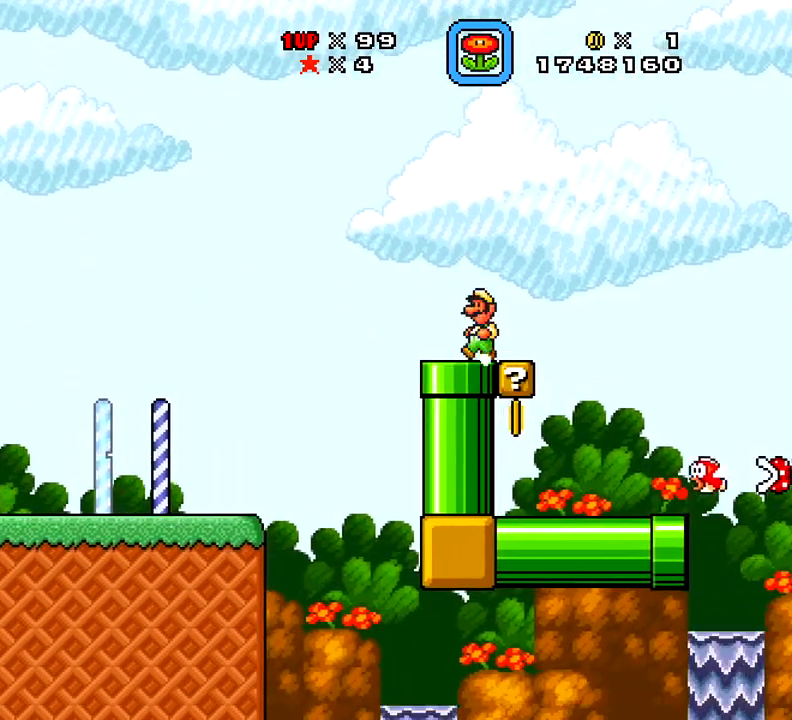
{"buttons": ["X", "DPAD_DOWN"], "right_stick": "center", "events": [[233, "DPAD_LEFT", "up"], [283, "DPAD_DOWN", "down"], [400, "DPAD_DOWN", "up"], [467, "DPAD_DOWN", "down"]]}
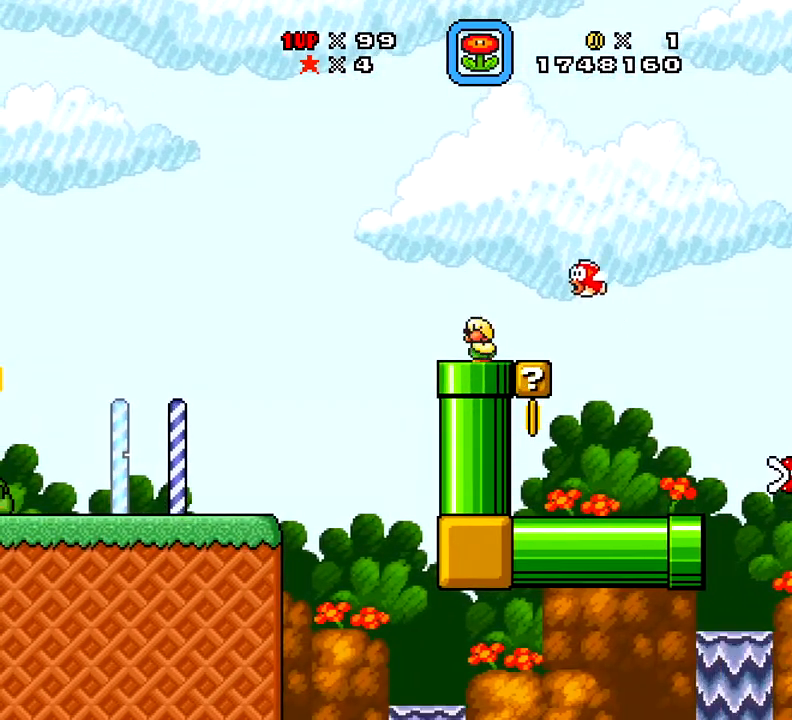
{"buttons": [], "right_stick": "center", "events": [[17, "DPAD_LEFT", "down"], [67, "DPAD_LEFT", "up"], [417, "DPAD_DOWN", "up"], [434, "X", "up"]]}
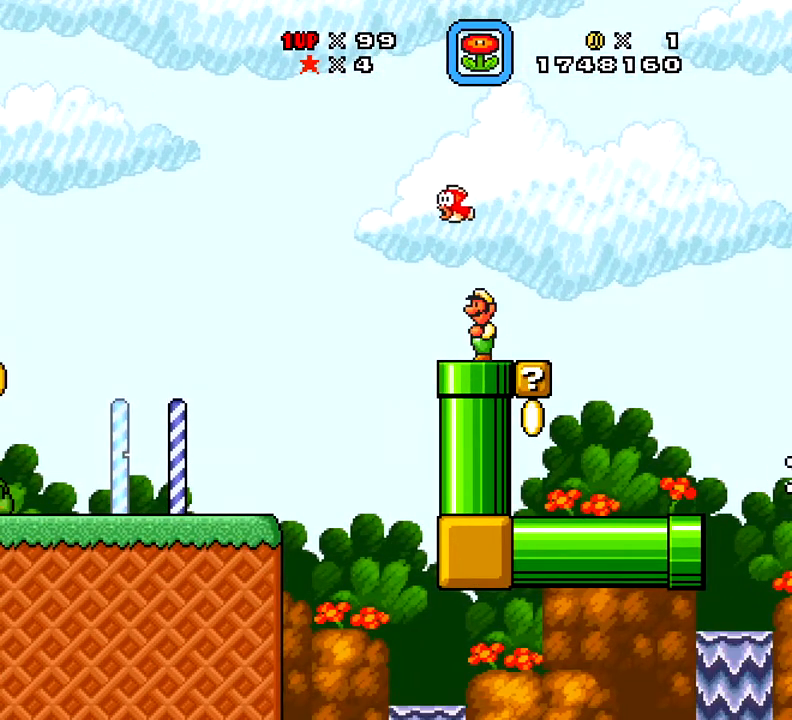
{"buttons": ["X", "DPAD_RIGHT"], "right_stick": "center", "events": [[33, "DPAD_UP", "down"], [117, "X", "down"], [283, "DPAD_RIGHT", "down"], [283, "DPAD_UP", "up"]]}
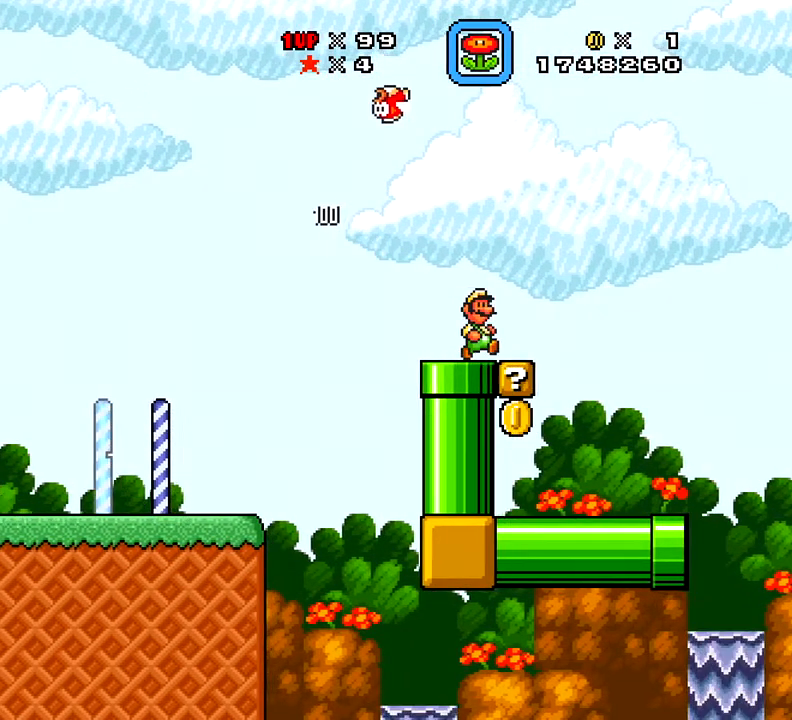
{"buttons": ["X"], "right_stick": "center", "events": [[50, "A", "down"], [234, "A", "up"], [234, "DPAD_UP", "down"], [234, "X", "up"], [367, "X", "down"], [484, "DPAD_RIGHT", "up"], [501, "DPAD_UP", "up"]]}
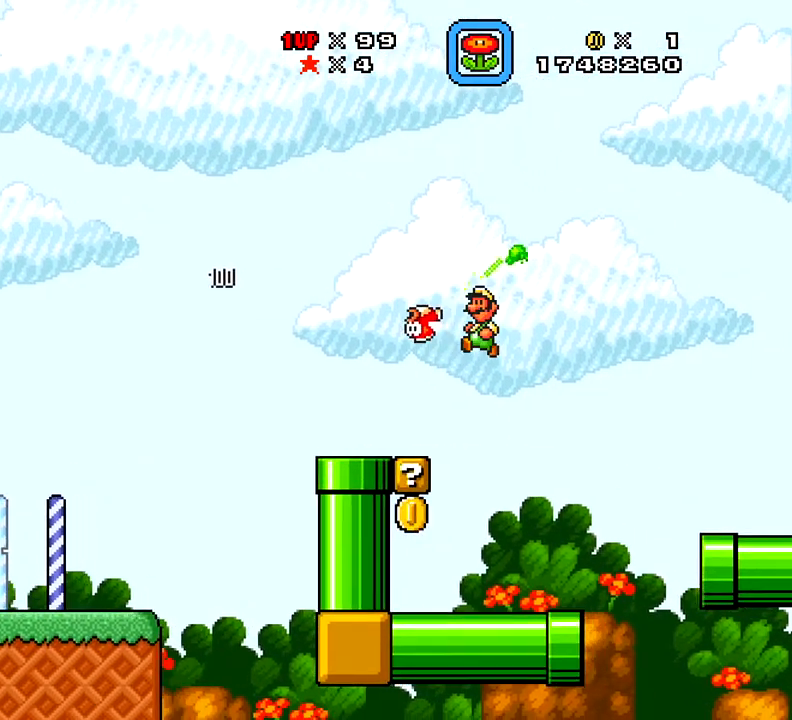
{"buttons": ["X", "DPAD_LEFT"], "right_stick": "center", "events": [[67, "DPAD_LEFT", "down"]]}